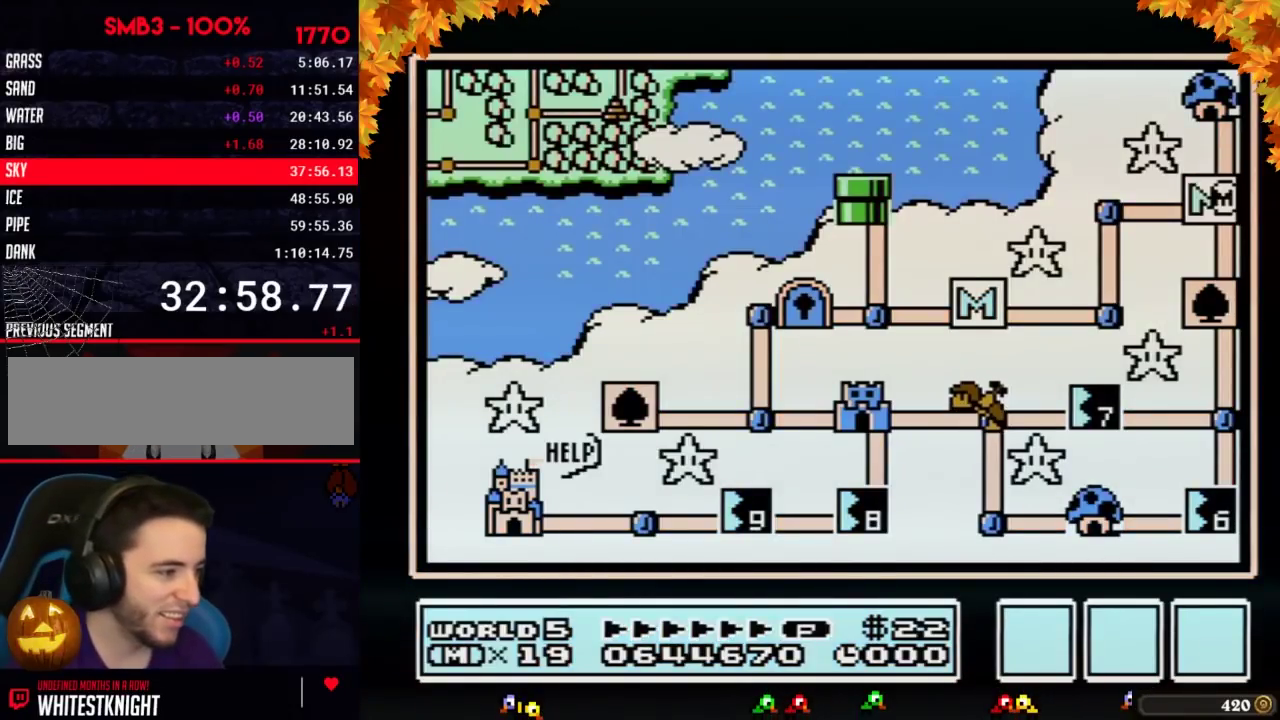
Gameplay with a controller (Nintendo layout); each line is a JSON object with the inputs held at the frame after it. "events" lists button and stick changes between this image and that frame as [ms after this image, input, new state], when the widget could be followed in between. Not read: L3 R3.
{"buttons": ["DPAD_DOWN"], "events": [[67, "DPAD_DOWN", "down"]]}
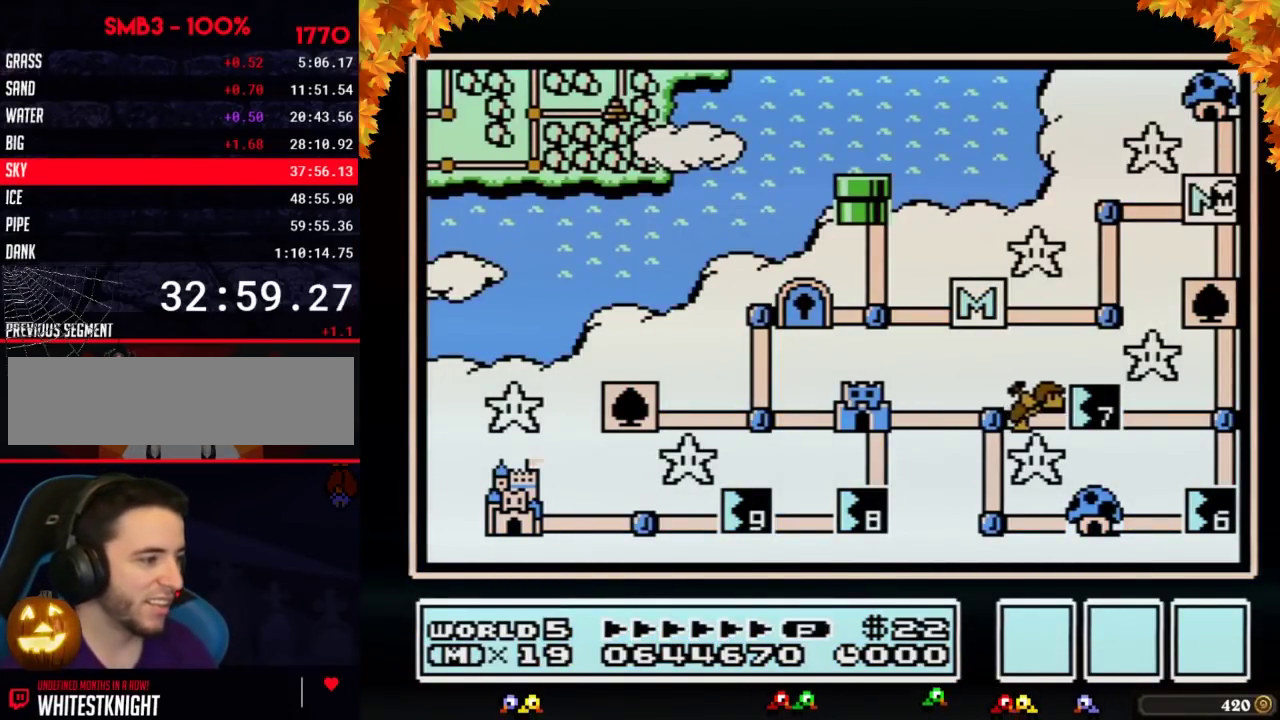
{"buttons": ["DPAD_DOWN"], "events": []}
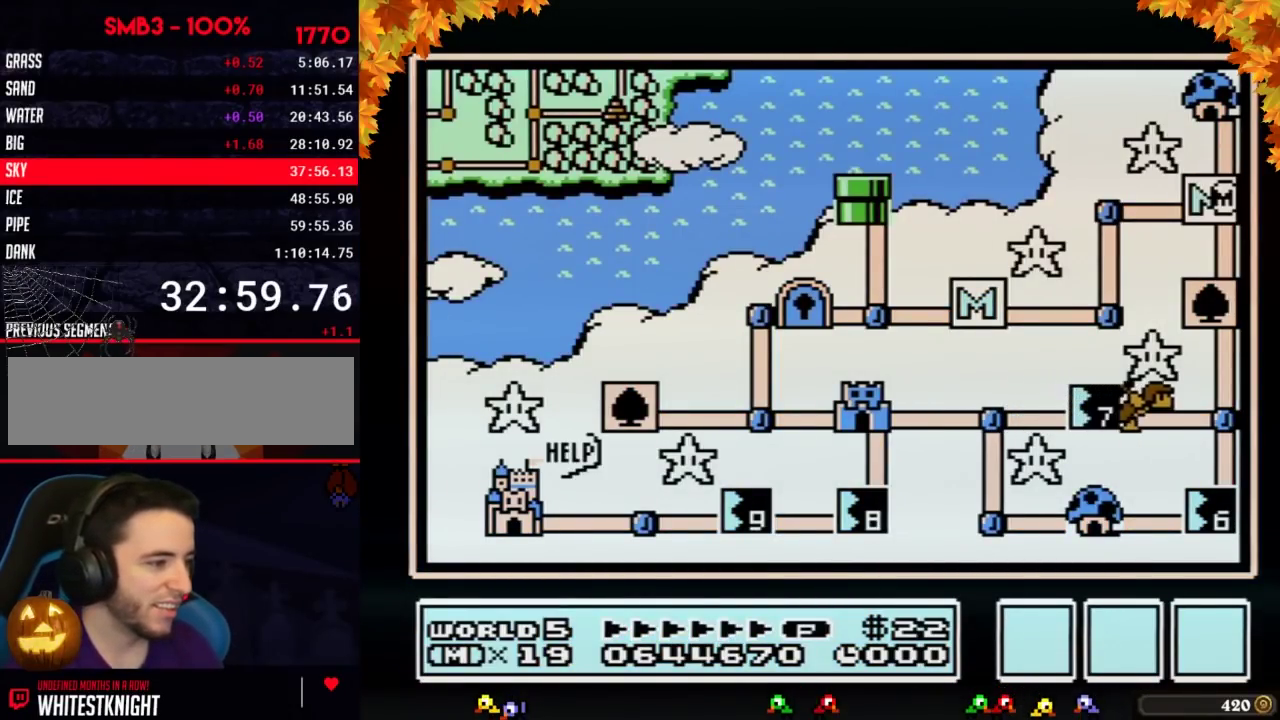
{"buttons": ["DPAD_DOWN"], "events": []}
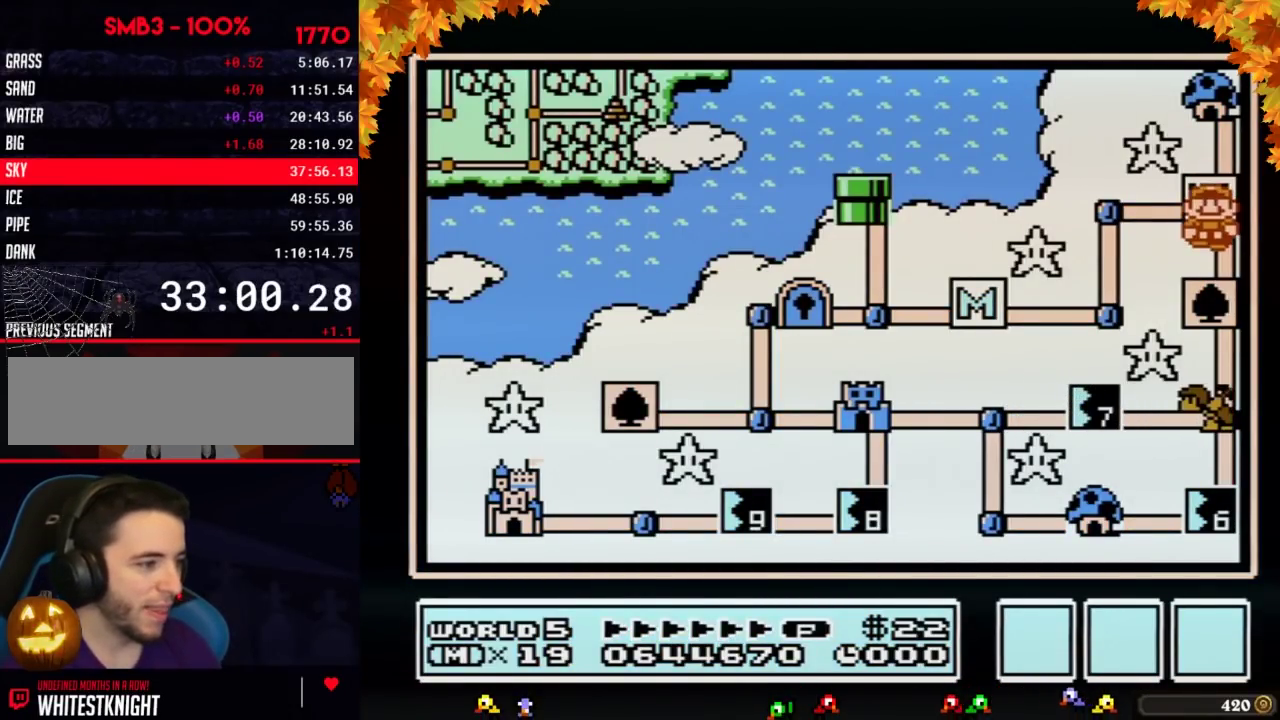
{"buttons": ["DPAD_DOWN"], "events": [[250, "DPAD_DOWN", "up"], [350, "DPAD_DOWN", "down"]]}
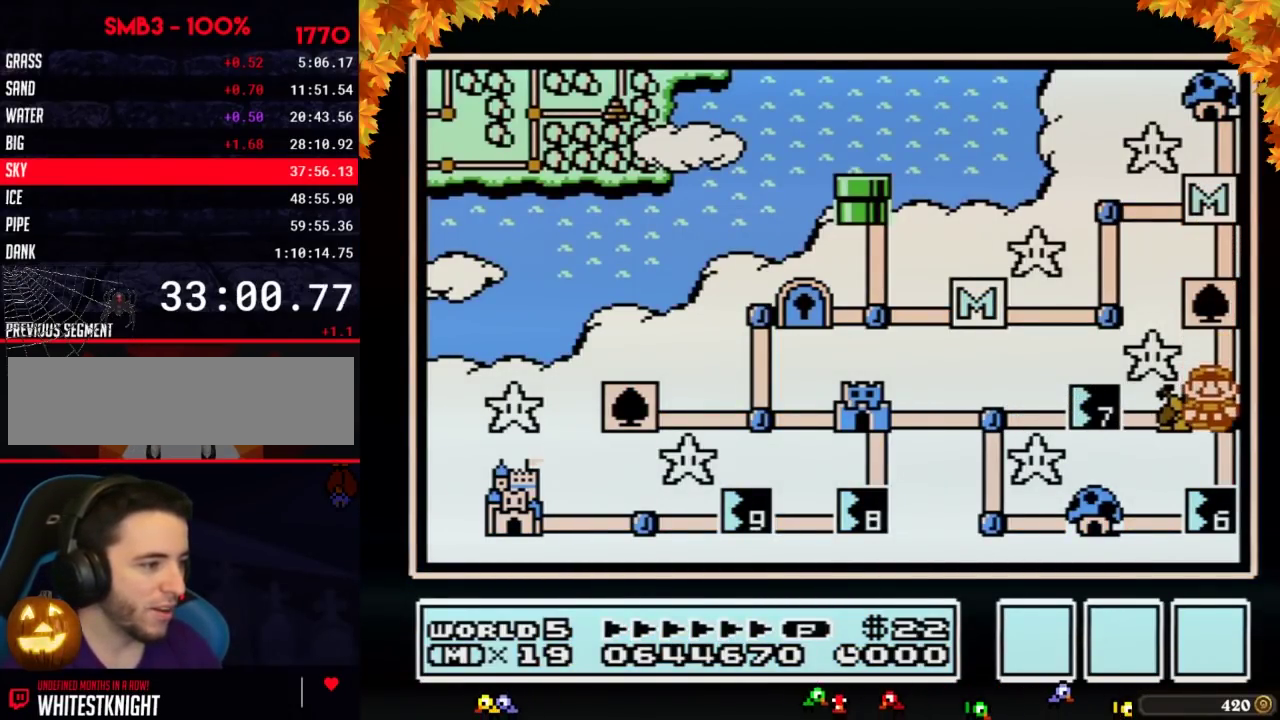
{"buttons": ["DPAD_DOWN"], "events": []}
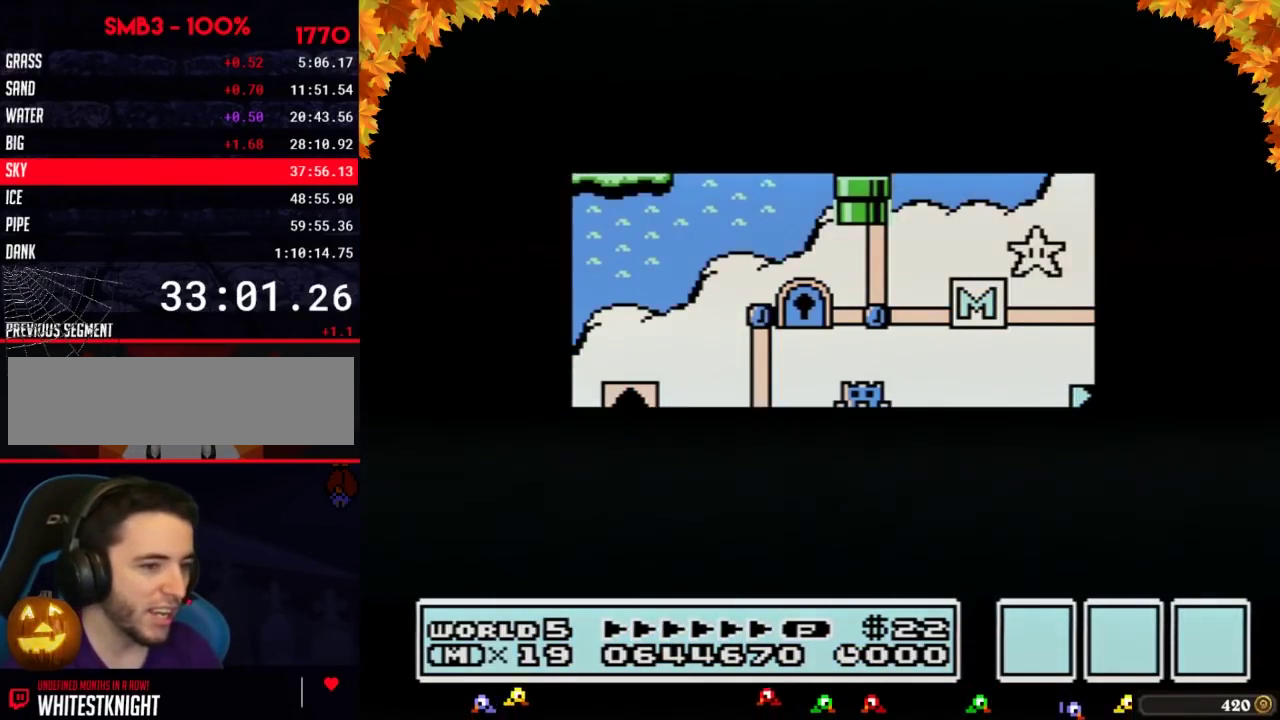
{"buttons": ["DPAD_DOWN"], "events": []}
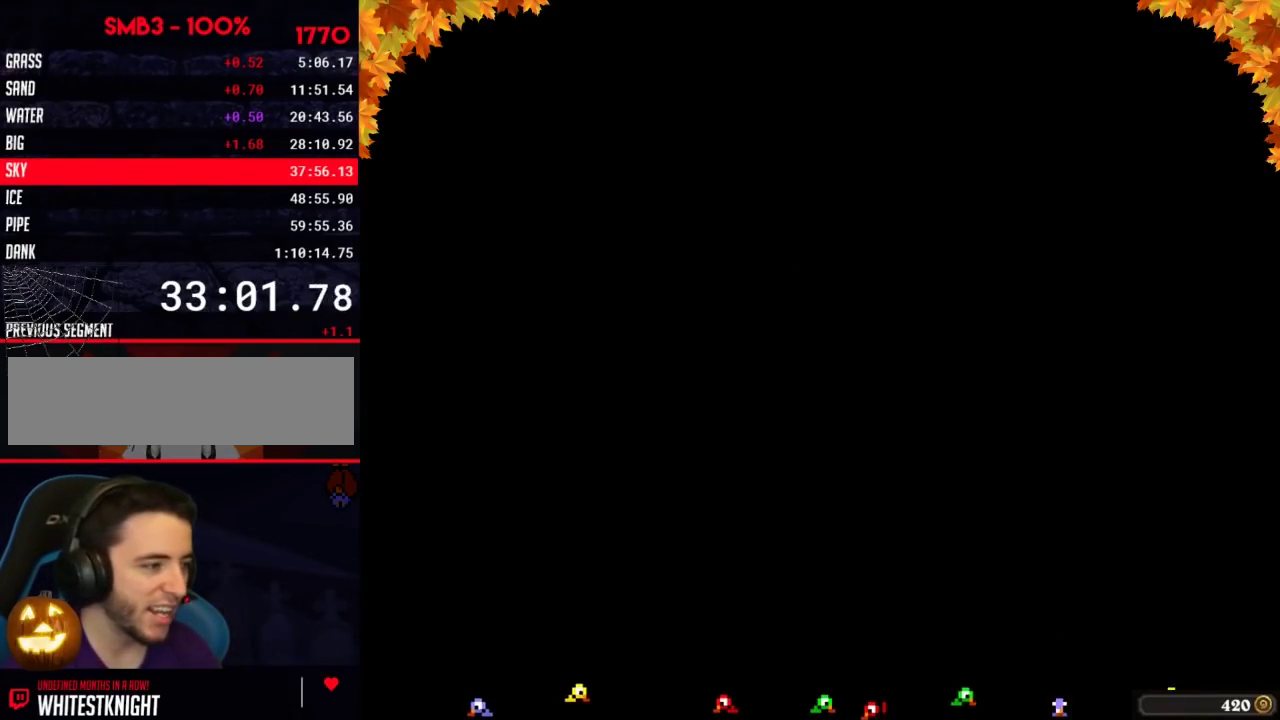
{"buttons": ["B", "DPAD_RIGHT"], "events": [[100, "DPAD_DOWN", "up"], [133, "B", "down"], [133, "DPAD_RIGHT", "down"], [417, "B", "up"], [467, "B", "down"]]}
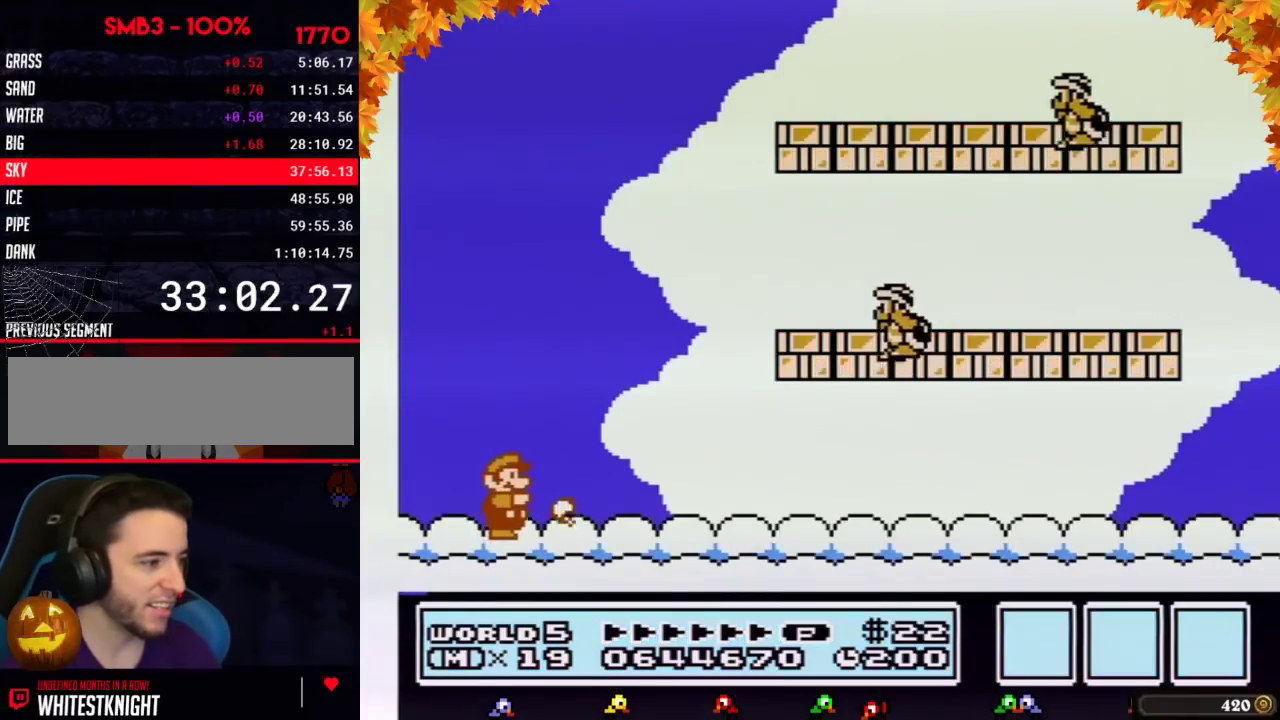
{"buttons": ["A", "B"], "events": [[400, "A", "down"], [400, "DPAD_RIGHT", "up"]]}
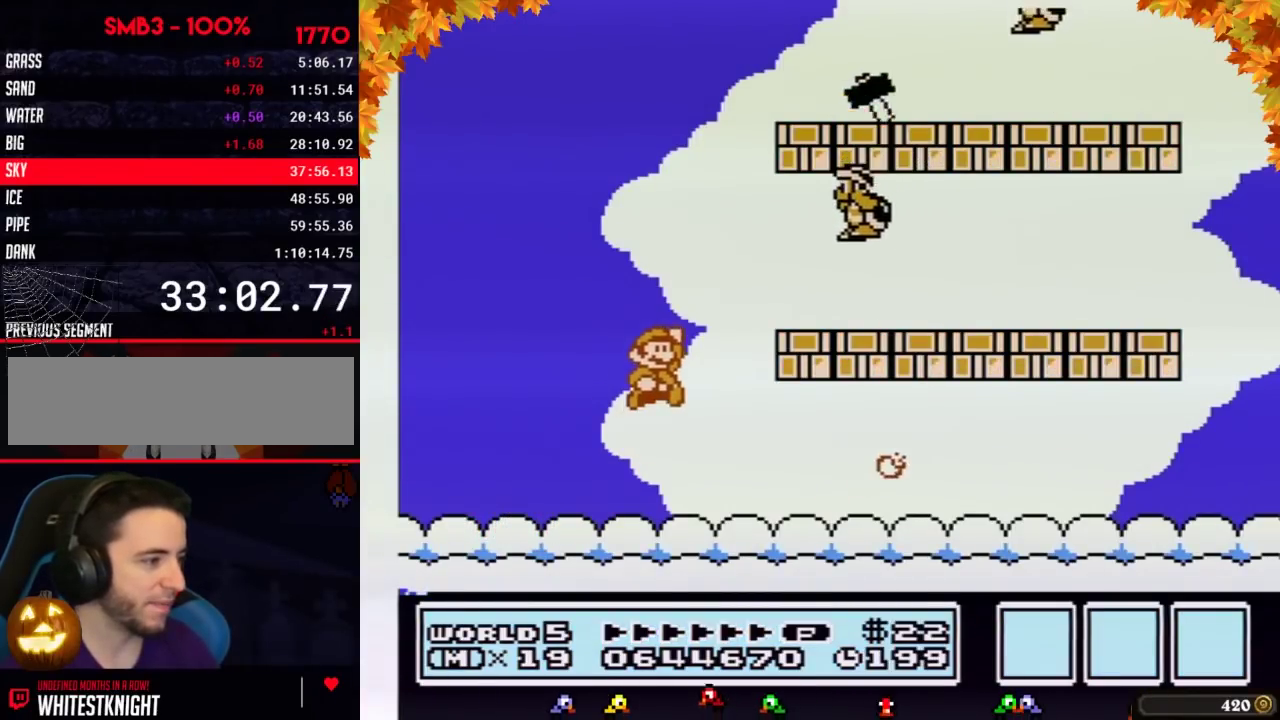
{"buttons": ["B", "DPAD_RIGHT"], "events": [[250, "B", "up"], [317, "B", "down"], [350, "A", "up"], [350, "DPAD_RIGHT", "down"]]}
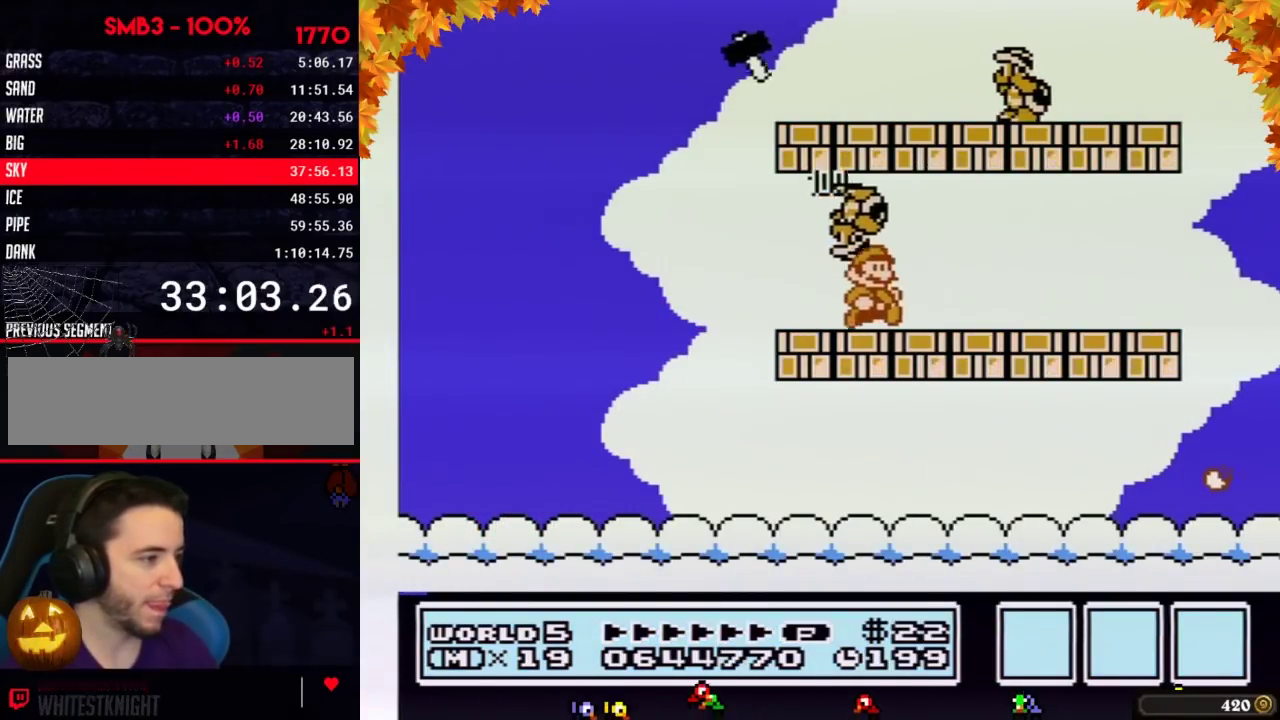
{"buttons": ["B", "DPAD_LEFT"], "events": [[250, "A", "down"], [317, "DPAD_RIGHT", "up"], [383, "A", "up"], [450, "DPAD_LEFT", "down"]]}
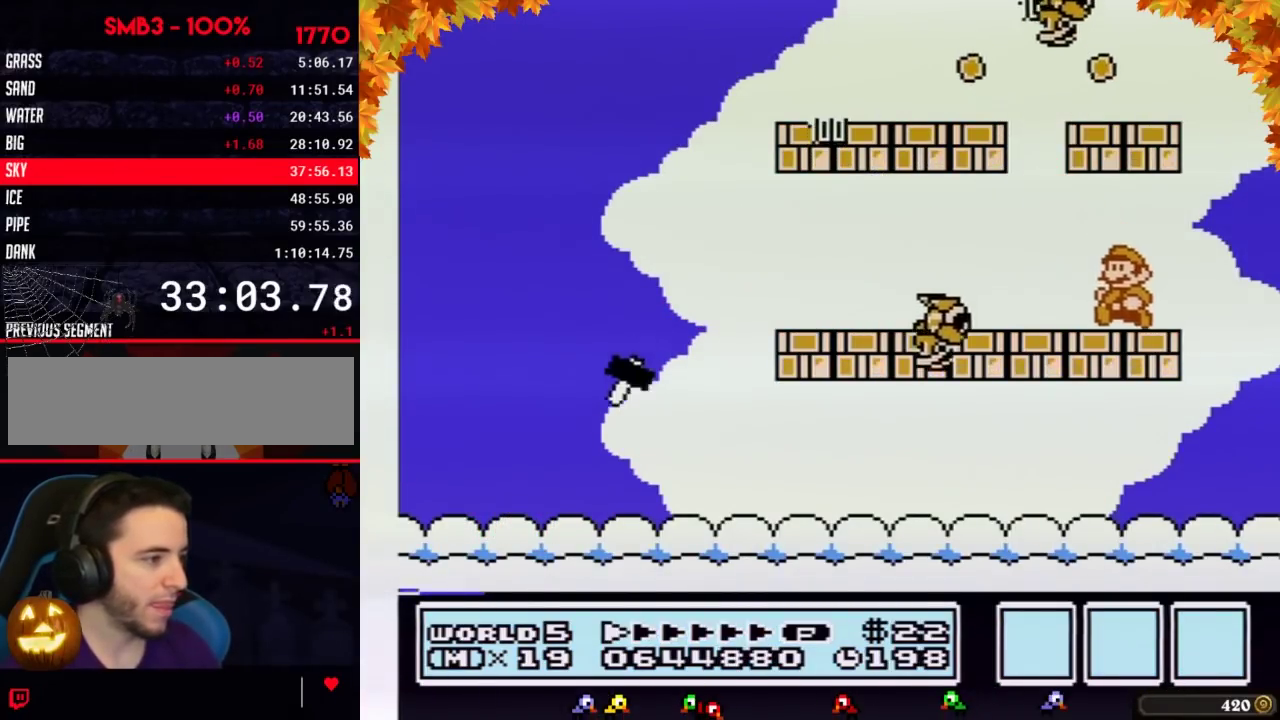
{"buttons": ["B"], "events": [[317, "DPAD_LEFT", "up"], [400, "B", "up"], [400, "SELECT", "down"], [450, "B", "down"], [450, "SELECT", "up"]]}
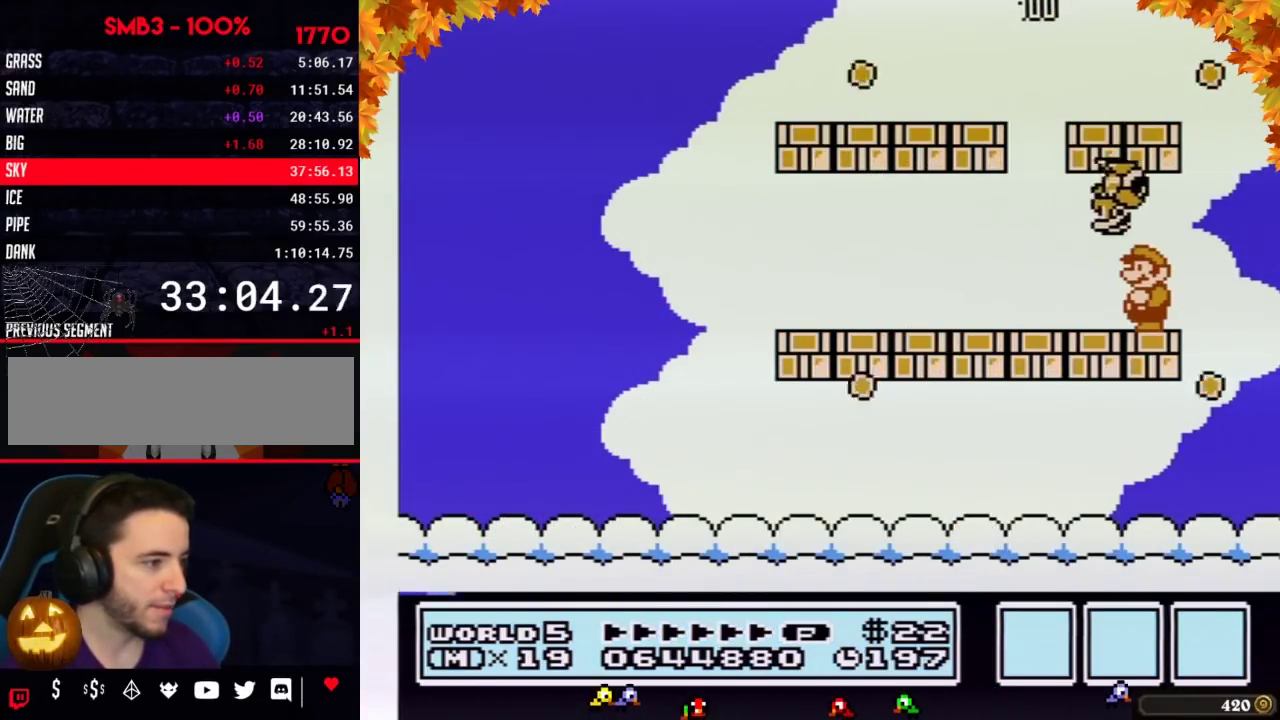
{"buttons": ["B", "DPAD_LEFT"], "events": [[250, "DPAD_LEFT", "down"]]}
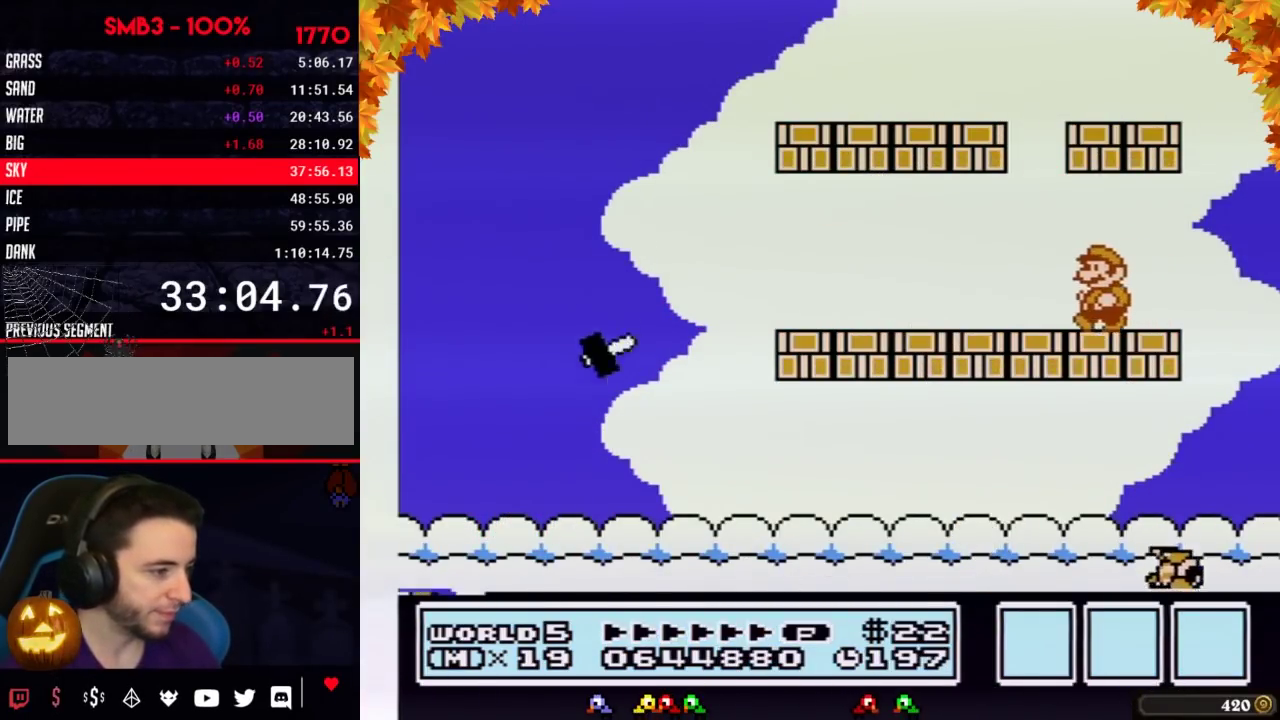
{"buttons": ["B", "DPAD_LEFT"], "events": []}
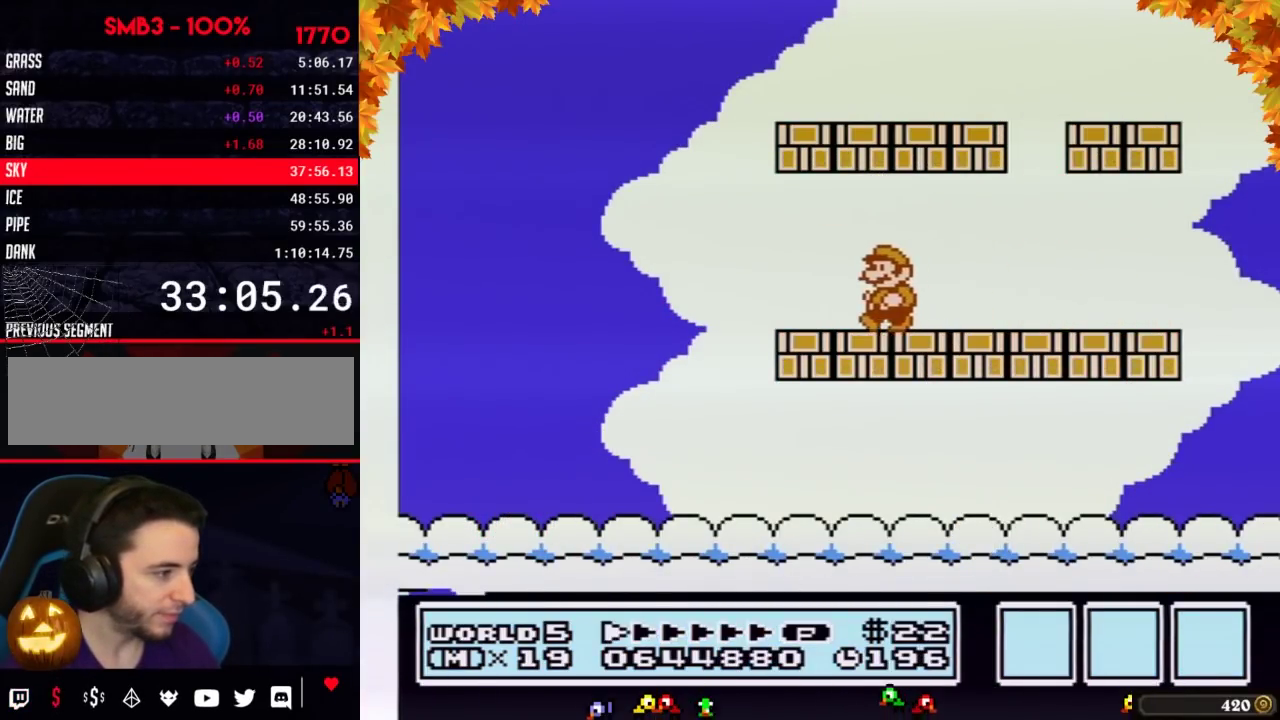
{"buttons": ["DPAD_LEFT"], "events": [[500, "B", "up"]]}
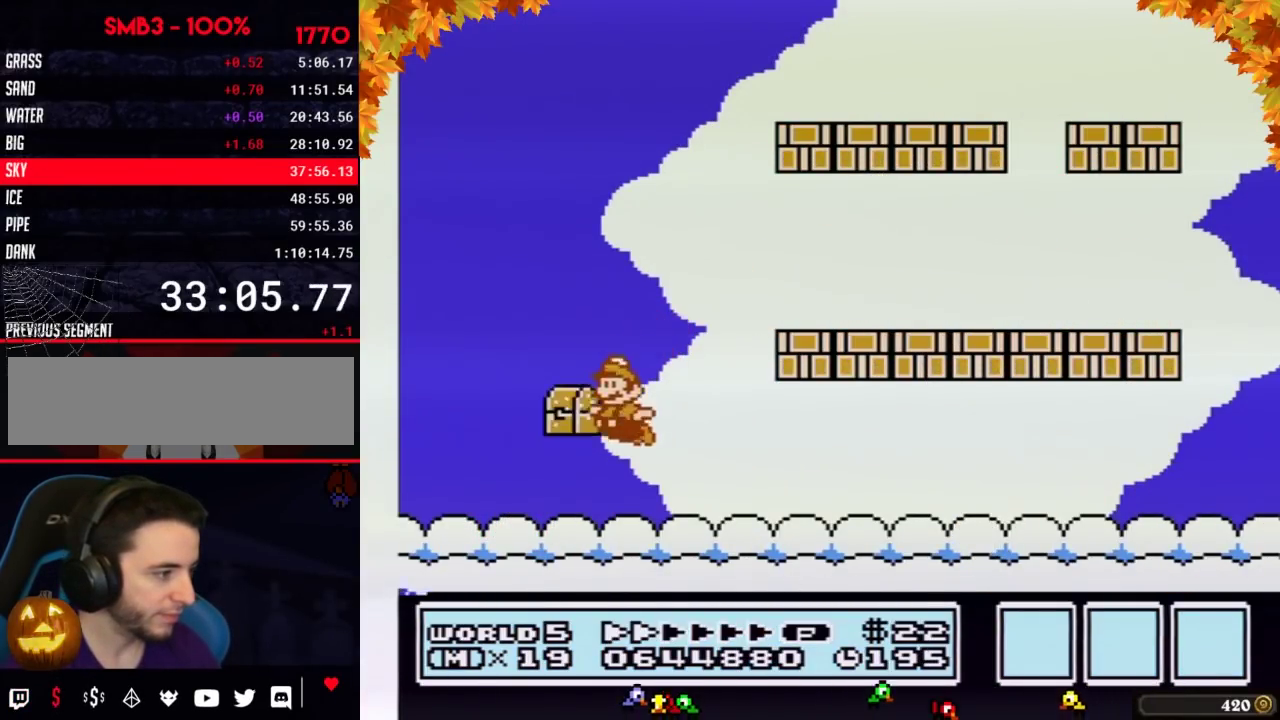
{"buttons": [], "events": [[67, "B", "down"], [133, "B", "up"], [200, "B", "down"], [217, "DPAD_LEFT", "up"], [250, "B", "up"]]}
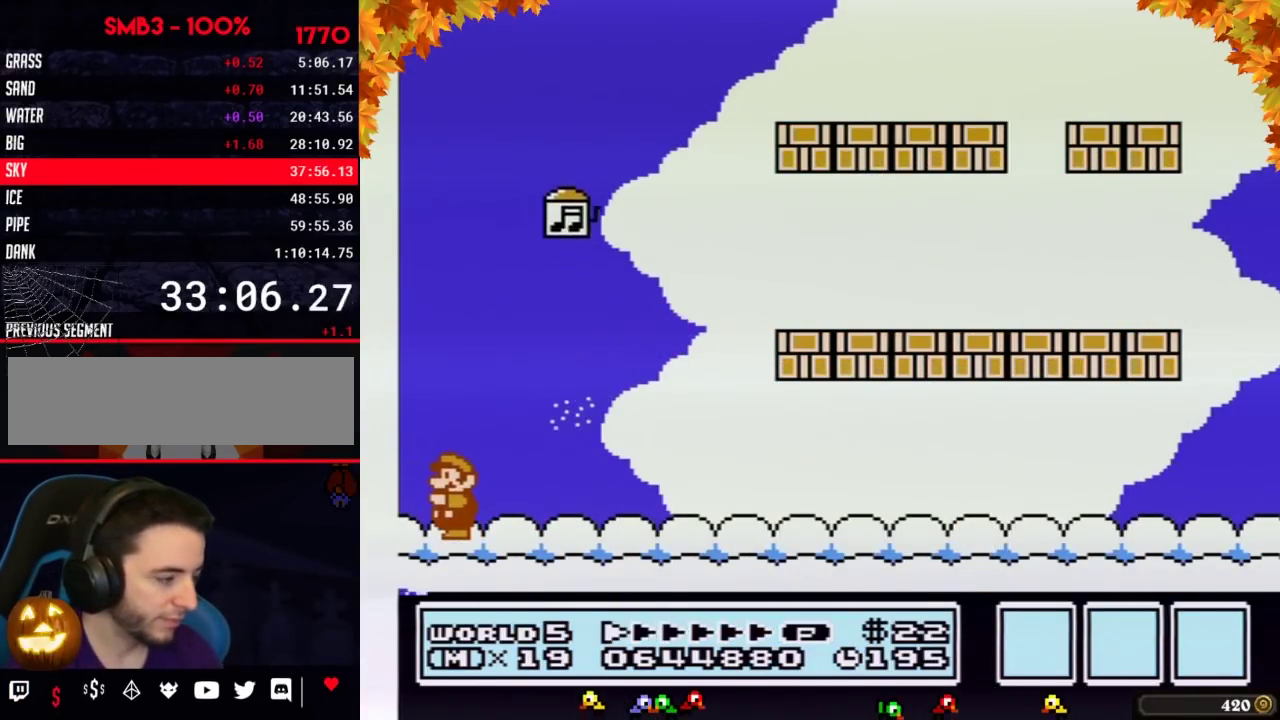
{"buttons": ["B"], "events": [[133, "B", "down"], [250, "B", "up"], [317, "B", "down"], [350, "B", "up"], [383, "B", "down"], [417, "B", "up"], [433, "B", "down"], [467, "B", "up"], [500, "B", "down"]]}
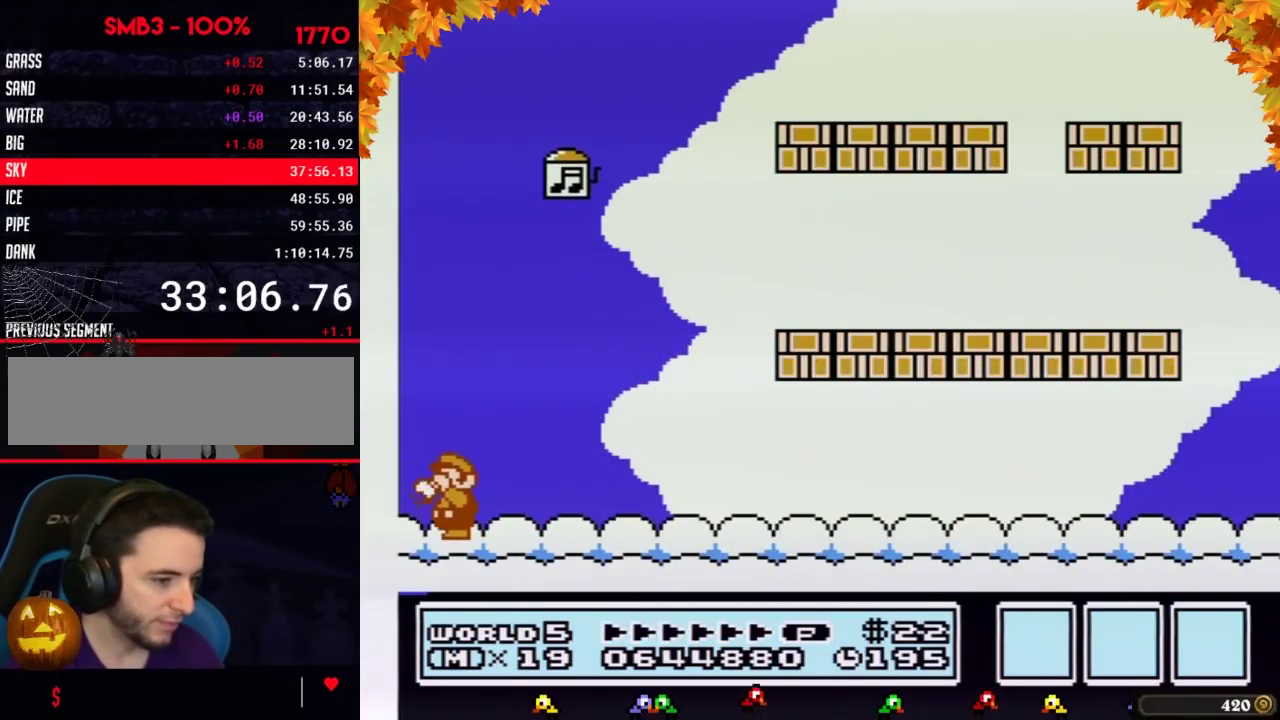
{"buttons": [], "events": [[33, "B", "up"], [67, "B", "down"], [100, "B", "up"], [133, "B", "down"], [150, "B", "up"], [183, "B", "down"], [217, "B", "up"], [250, "B", "down"], [283, "B", "up"], [317, "B", "down"], [350, "B", "up"]]}
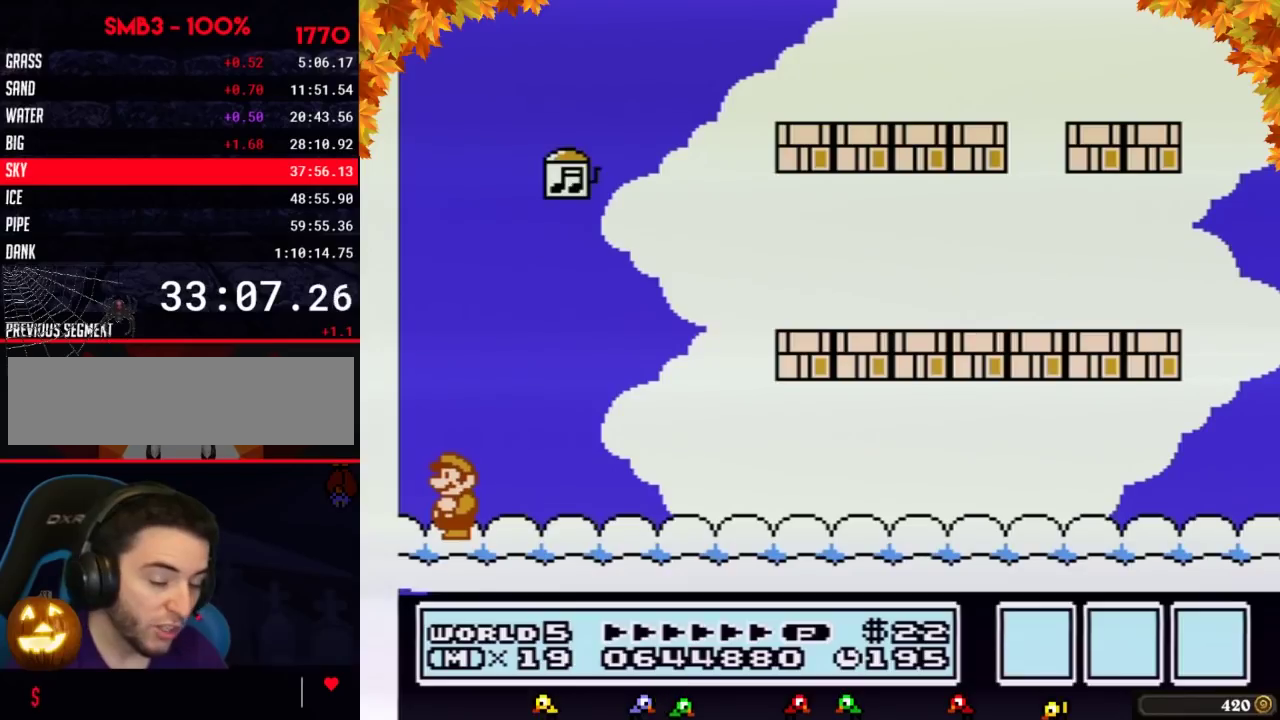
{"buttons": [], "events": []}
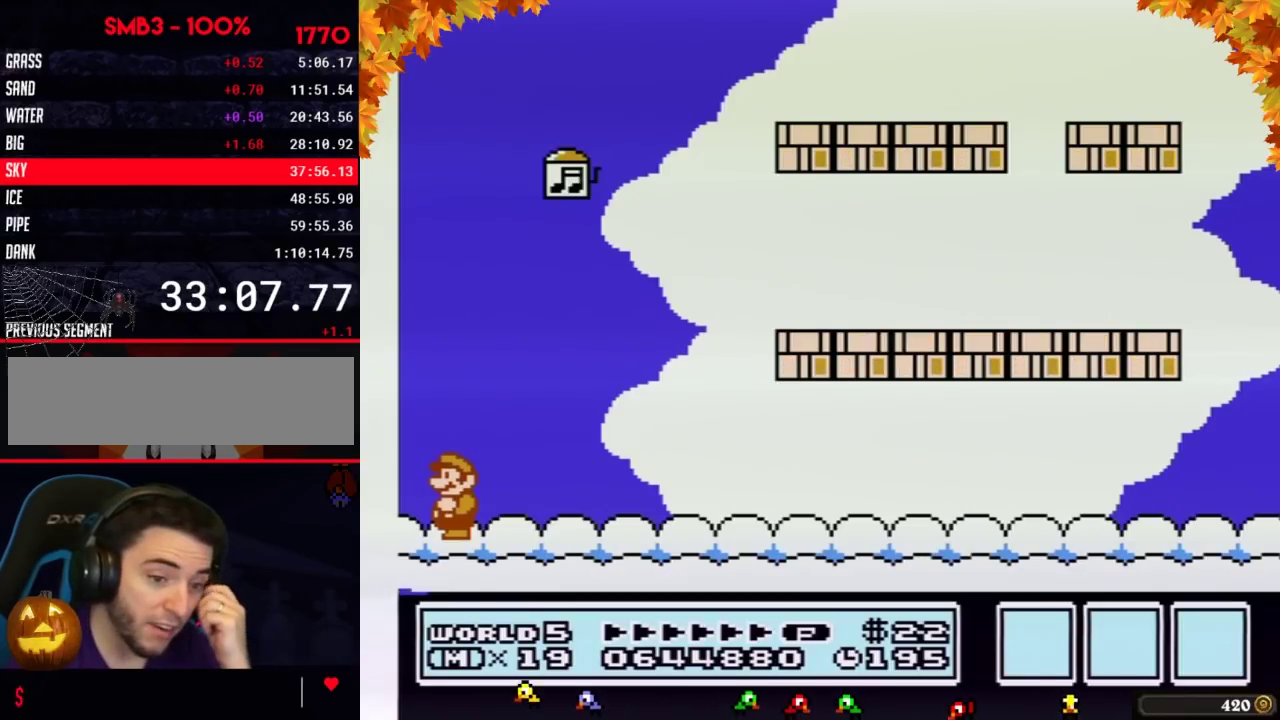
{"buttons": [], "events": []}
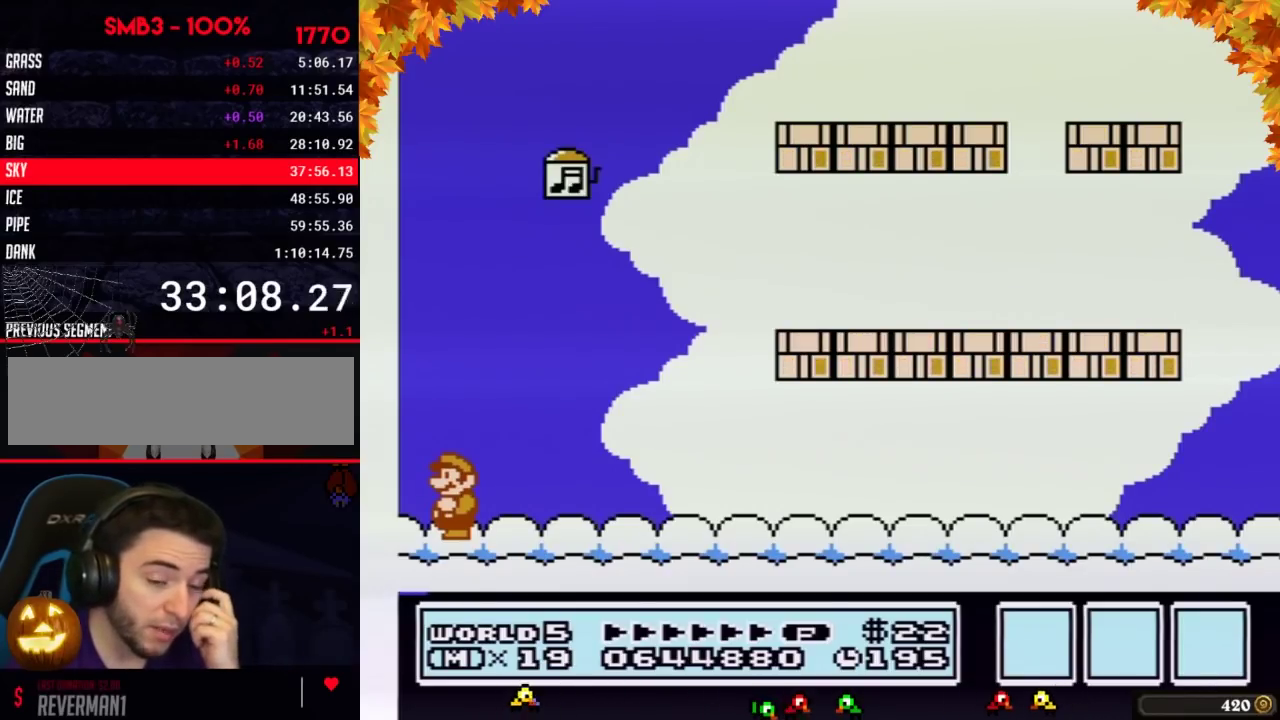
{"buttons": [], "events": []}
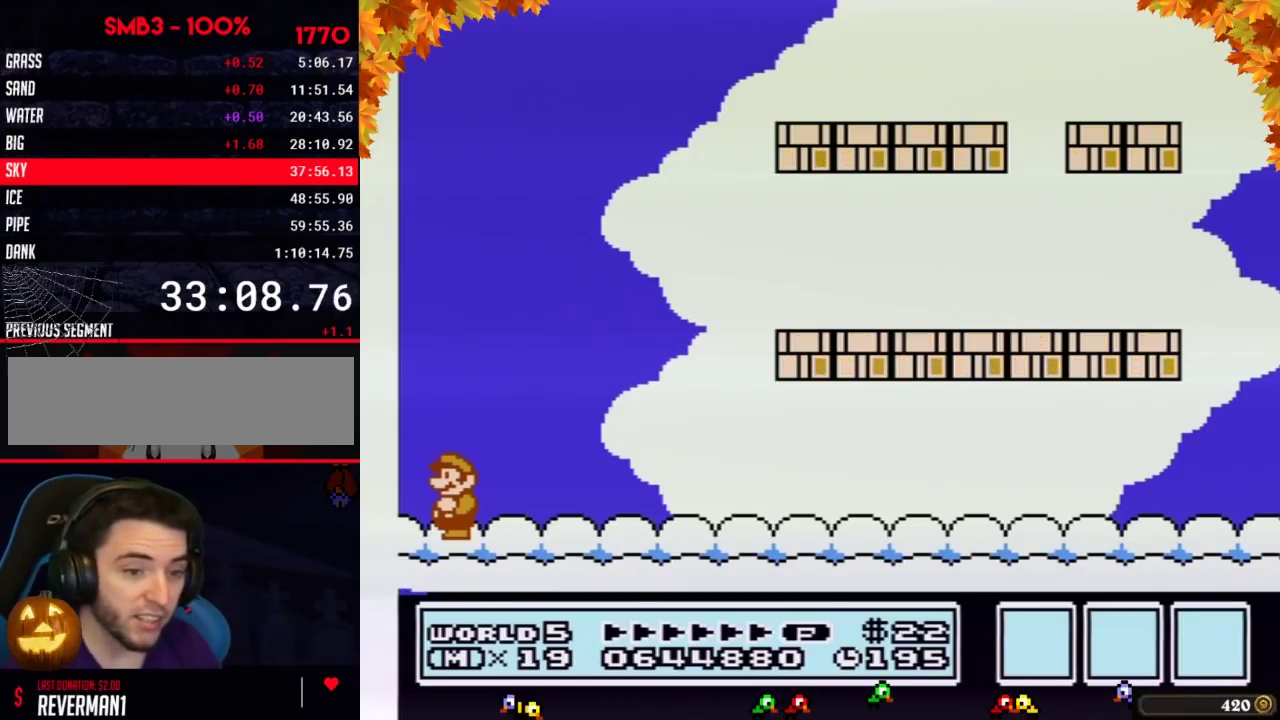
{"buttons": [], "events": []}
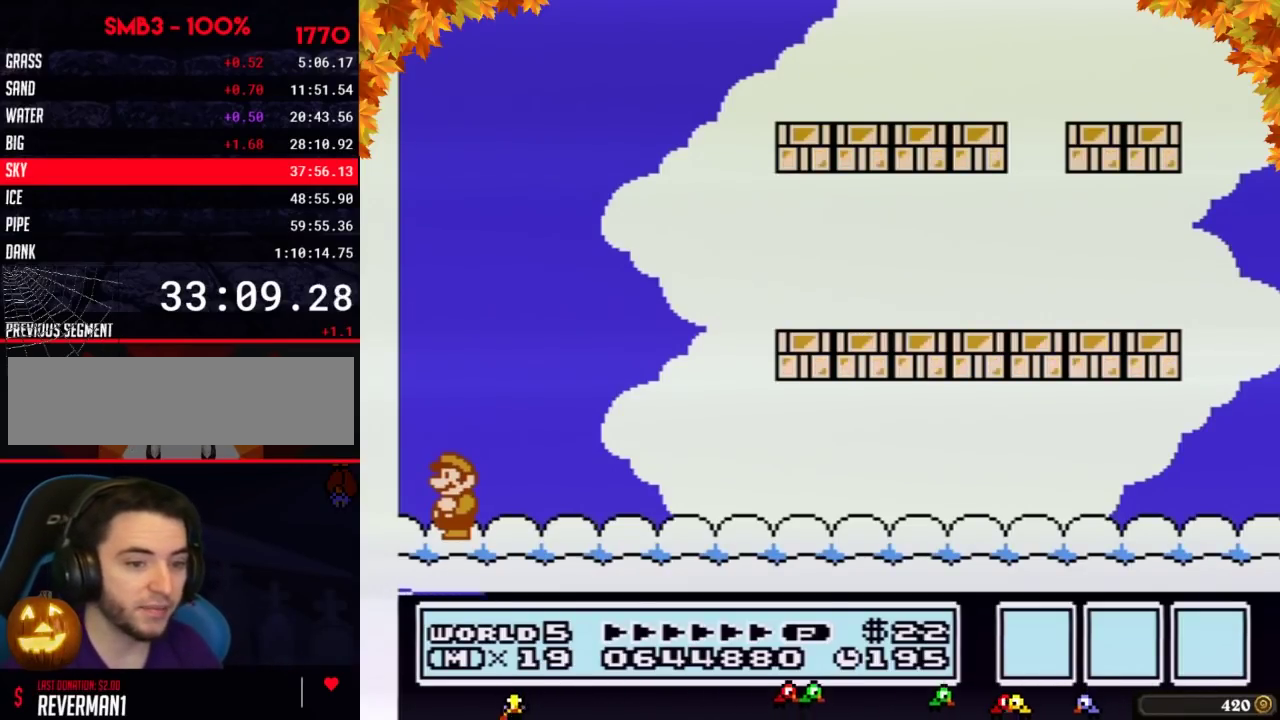
{"buttons": [], "events": []}
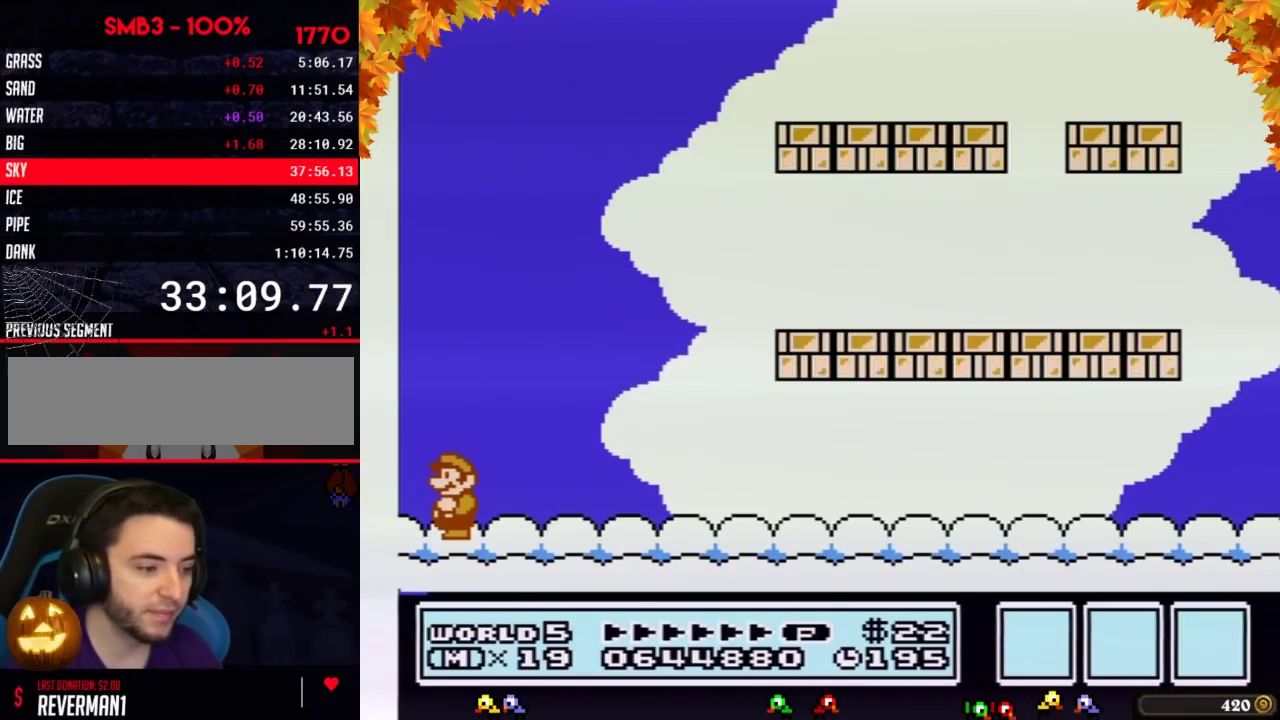
{"buttons": [], "events": []}
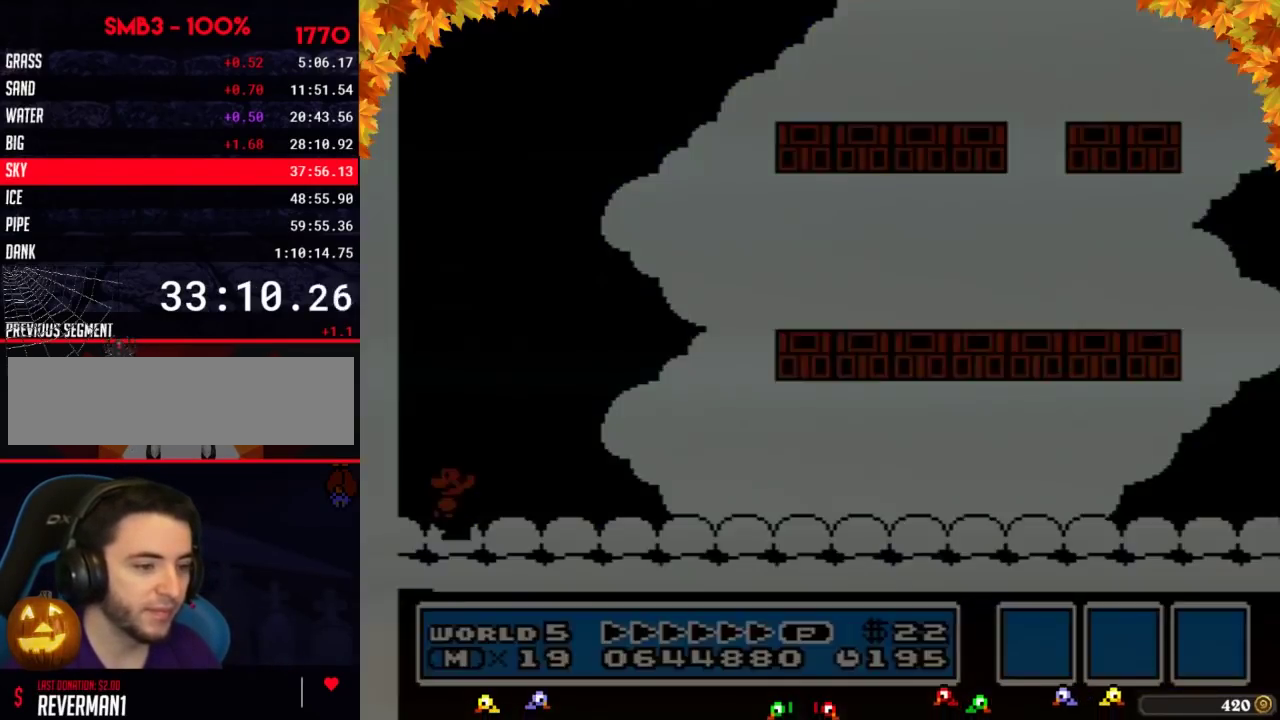
{"buttons": ["DPAD_DOWN"], "events": [[383, "DPAD_DOWN", "down"]]}
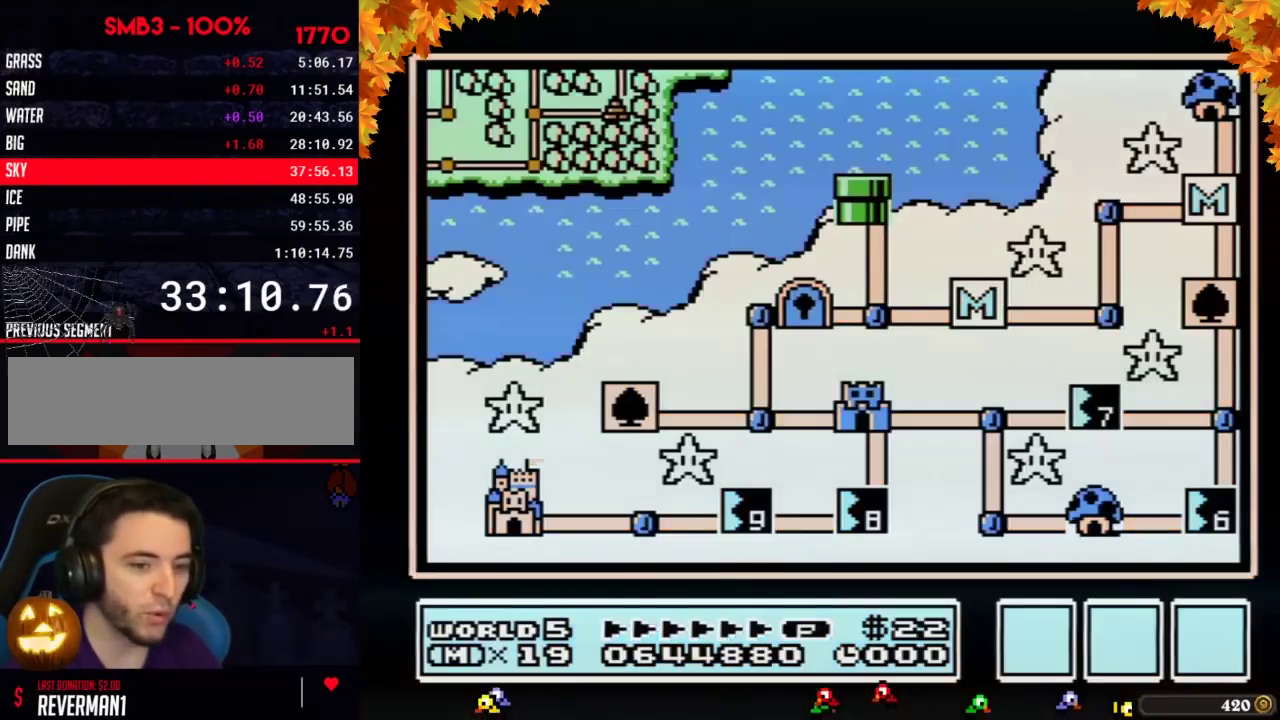
{"buttons": ["DPAD_DOWN"], "events": []}
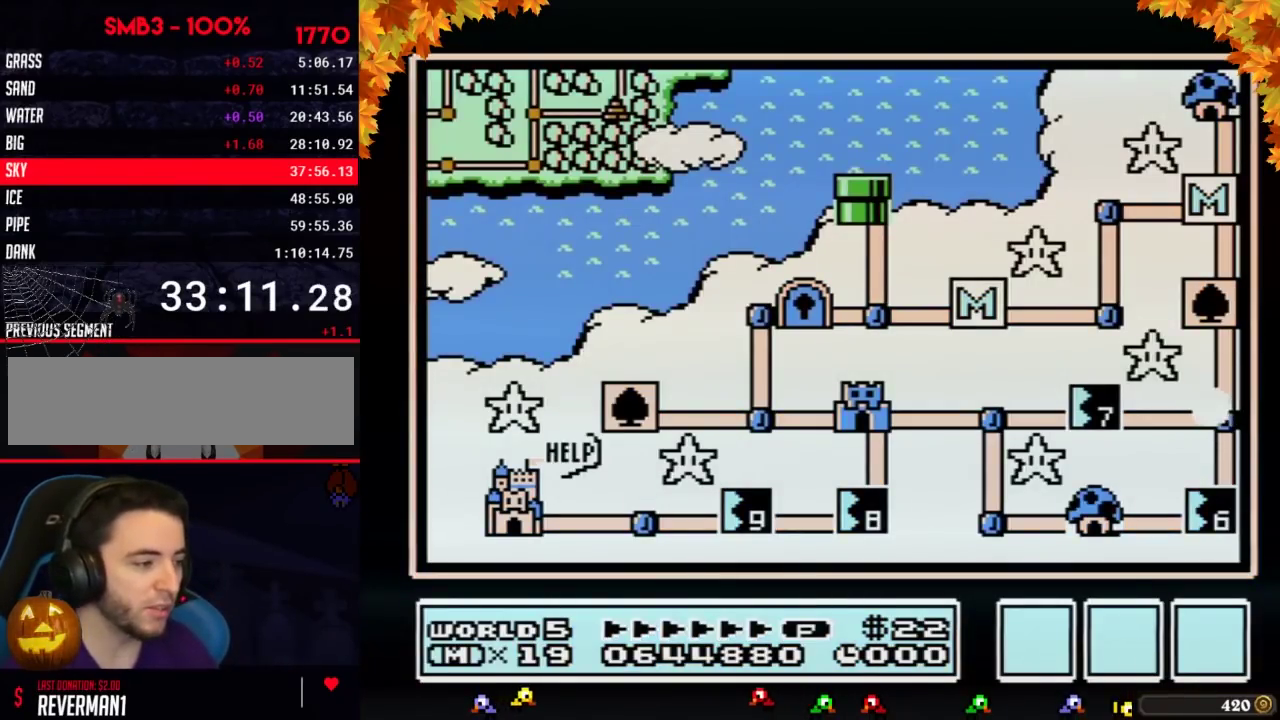
{"buttons": ["DPAD_DOWN"], "events": []}
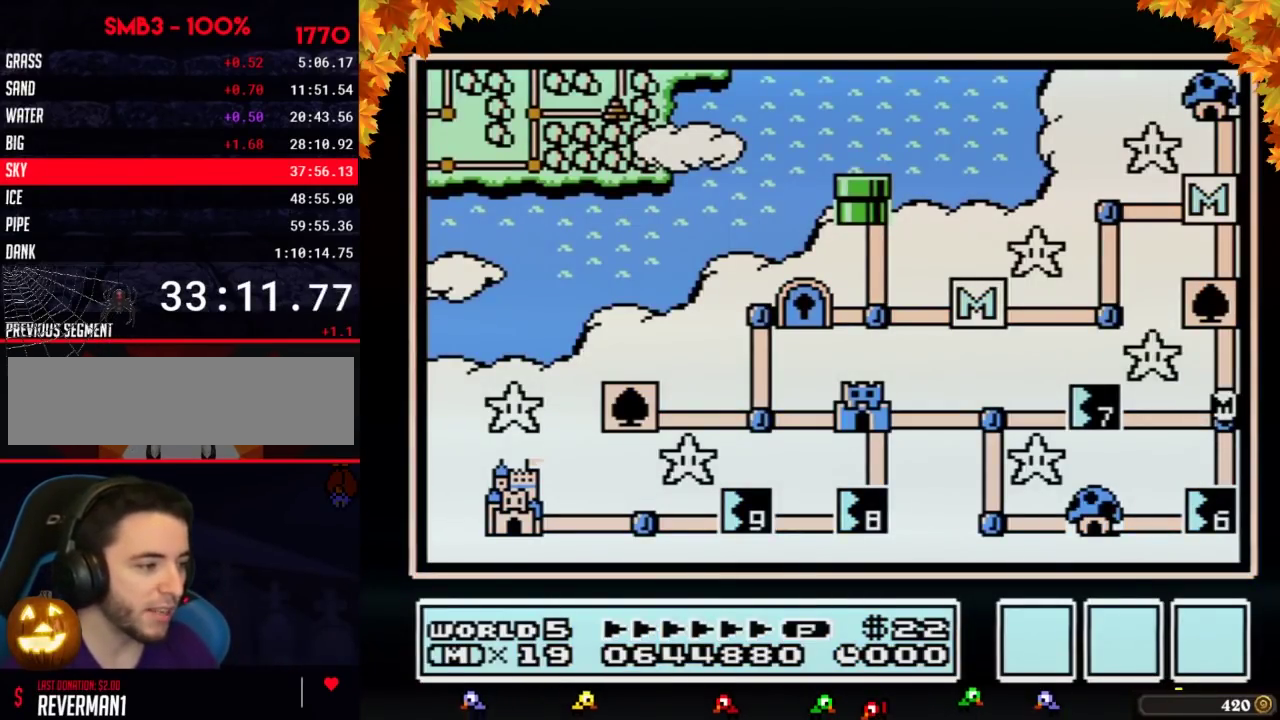
{"buttons": ["DPAD_DOWN"], "events": []}
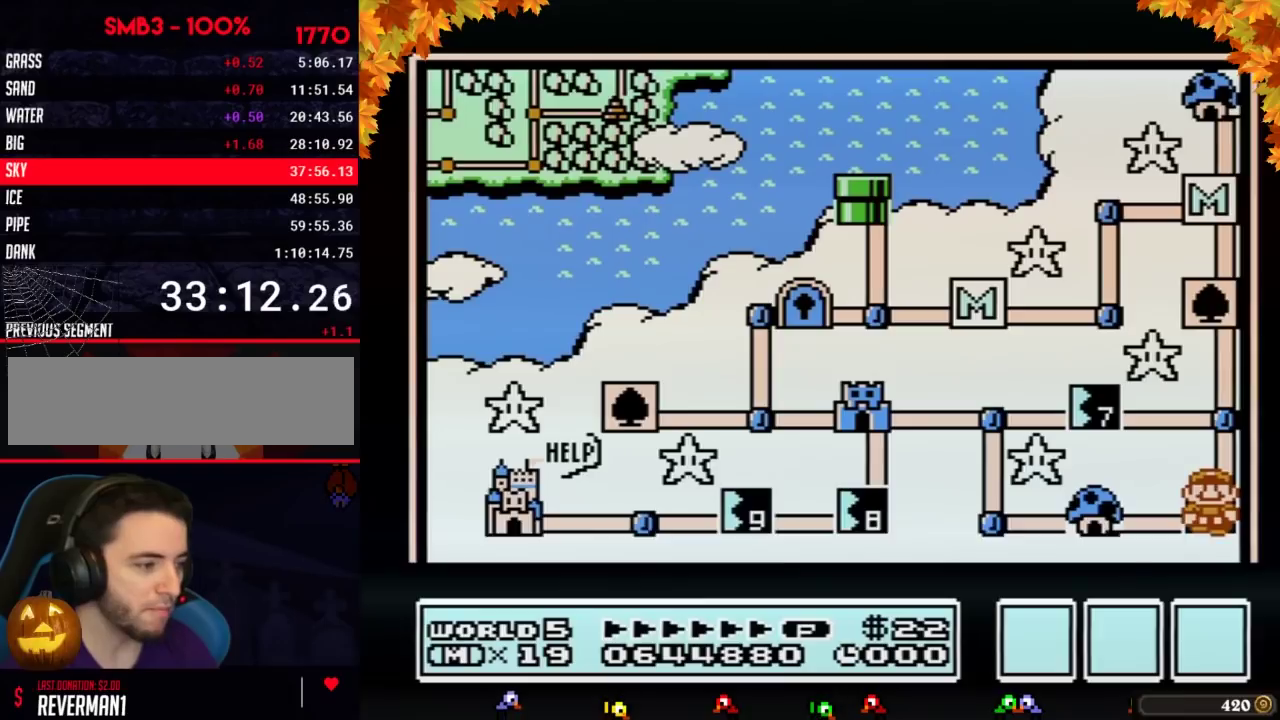
{"buttons": ["DPAD_DOWN"], "events": []}